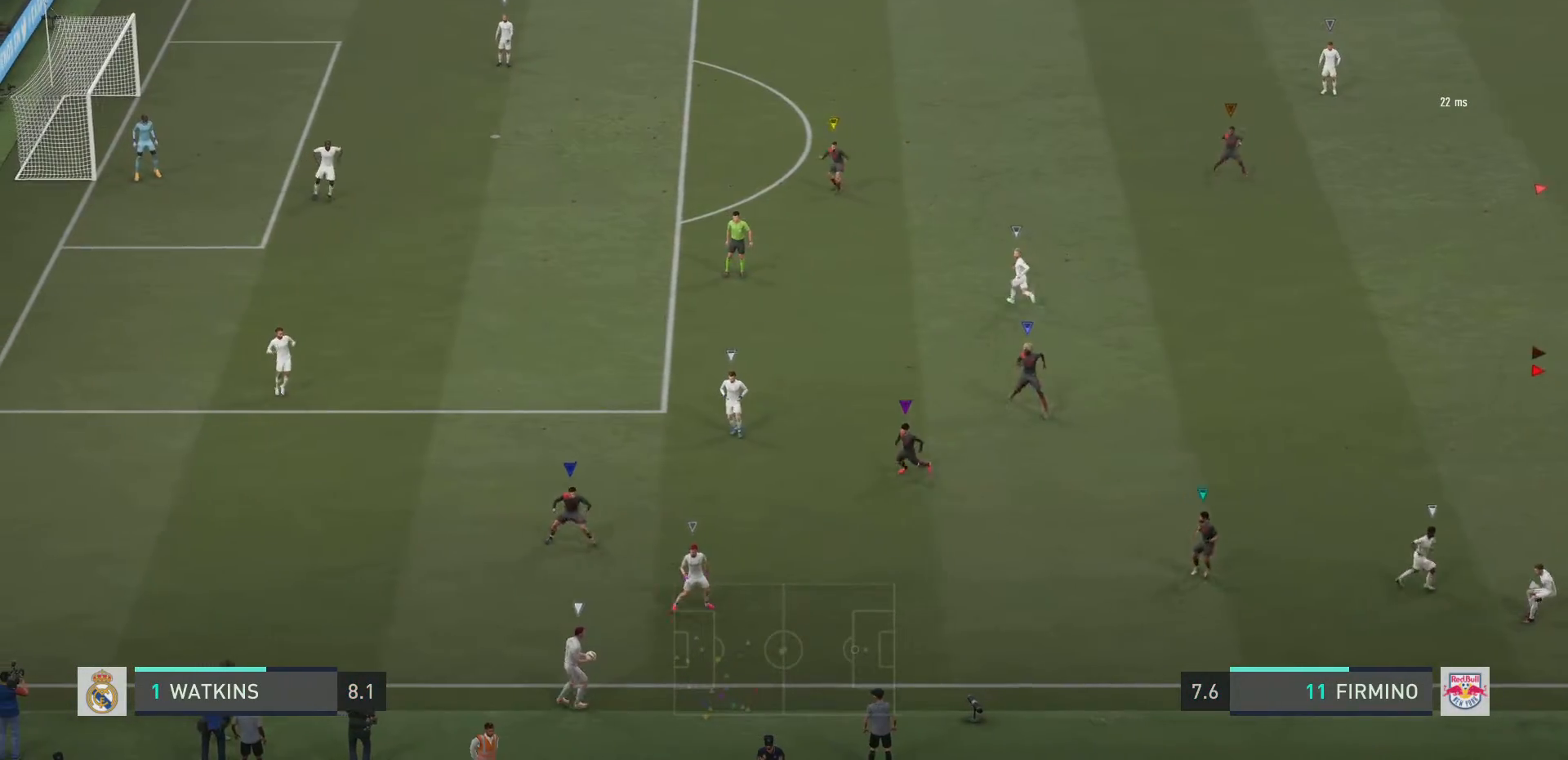
Gameplay with a controller (PlayStation layout); each line is a JSON object with the inputs held at the frame after it. "events" lists button and stick changes between this image and that frame as [ms after this image, input, new state], when the widget could be followed in between. Not read: L3 R3.
{"buttons": ["R2"], "left_stick": "up-right", "right_stick": "center", "events": [[183, "left_stick", "up-right"]]}
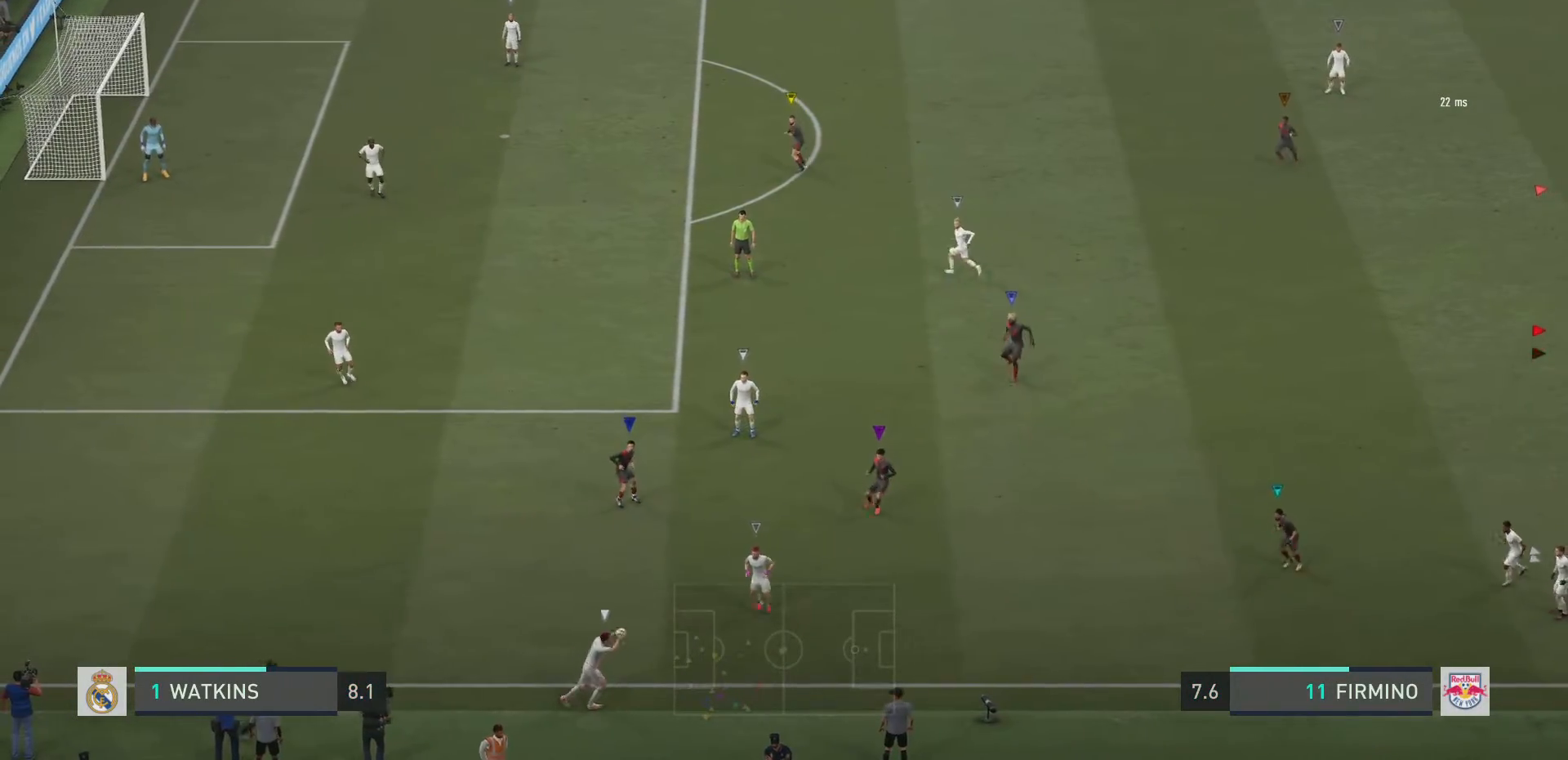
{"buttons": ["R2"], "left_stick": "up-right", "right_stick": "center", "events": []}
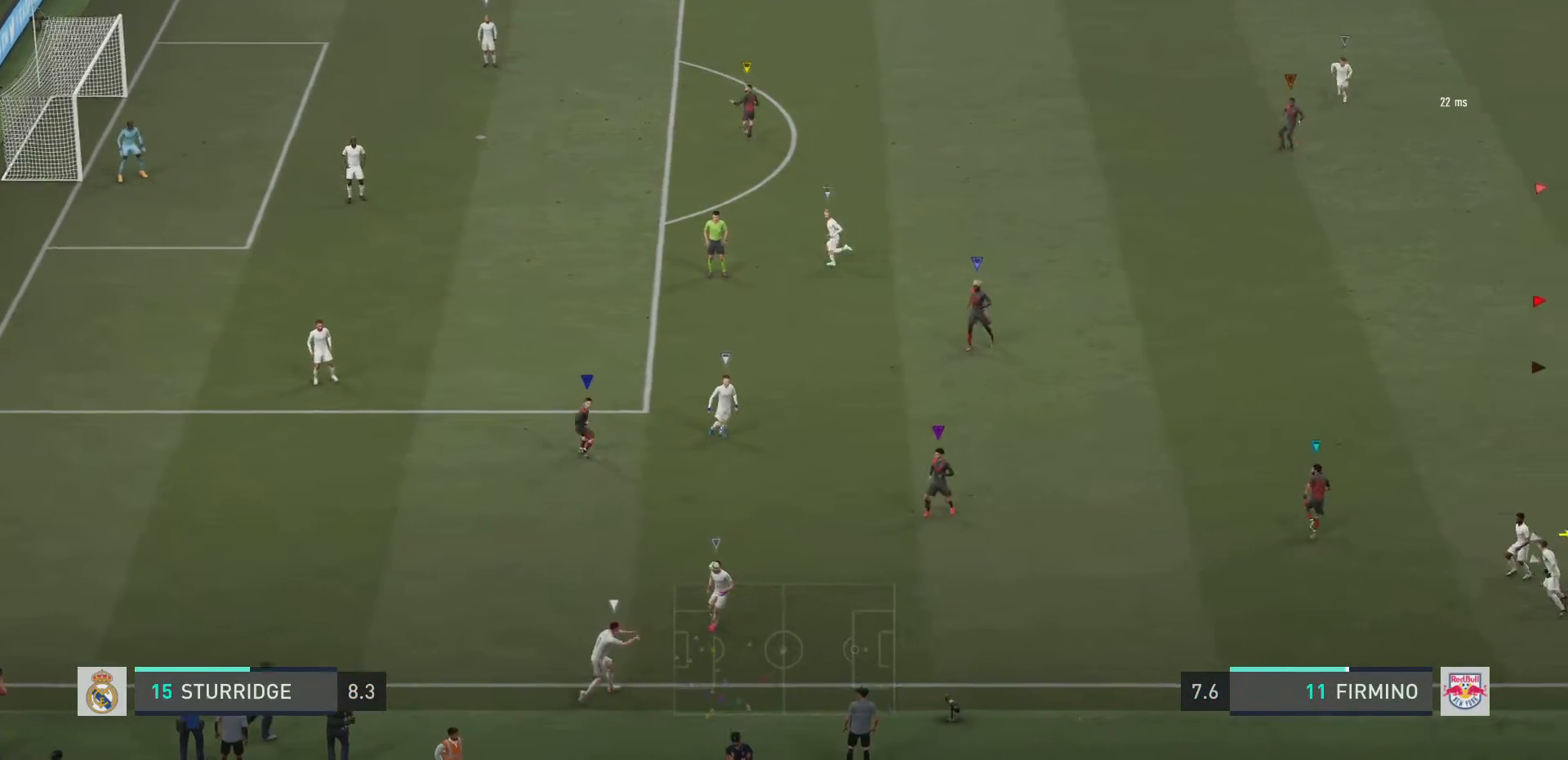
{"buttons": ["R2"], "left_stick": "up-right", "right_stick": "center", "events": [[300, "left_stick", "right"], [500, "left_stick", "up-right"]]}
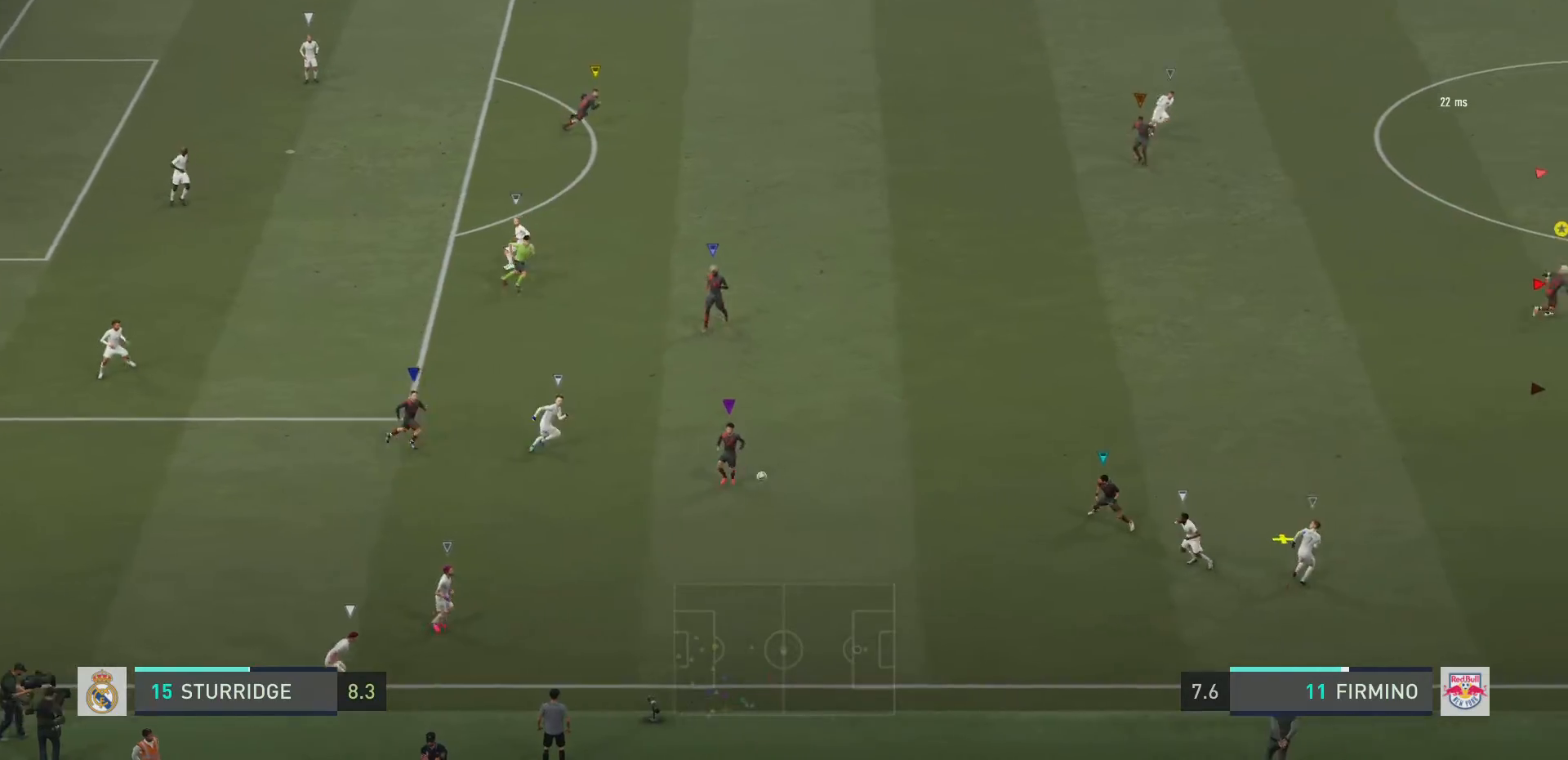
{"buttons": ["L2", "R2"], "left_stick": "up", "right_stick": "center", "events": [[34, "L2", "down"], [200, "left_stick", "up"]]}